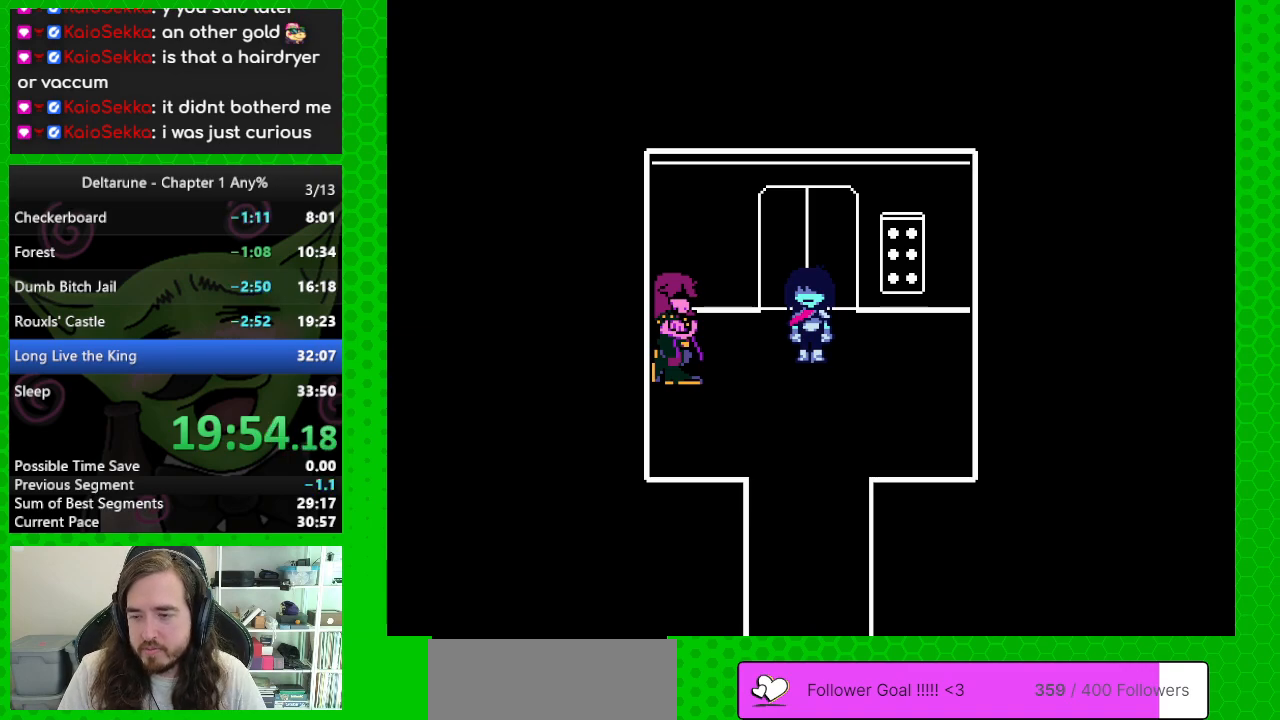
Gameplay with keyboard; each line is a JSON object with the keys held at the frame after it. "events" lists presses ("down") and releases ("up") of "c", "down", "left", "return", "right", "up", "x" and "z" between this image and that frame as [ms after this image, input, new state], when the widget could be followed in between. No other keys are recorded. Mouse input is not recorded. Not read: ctrl shift.
{"keys": ["down"], "events": [[350, "down", "down"]]}
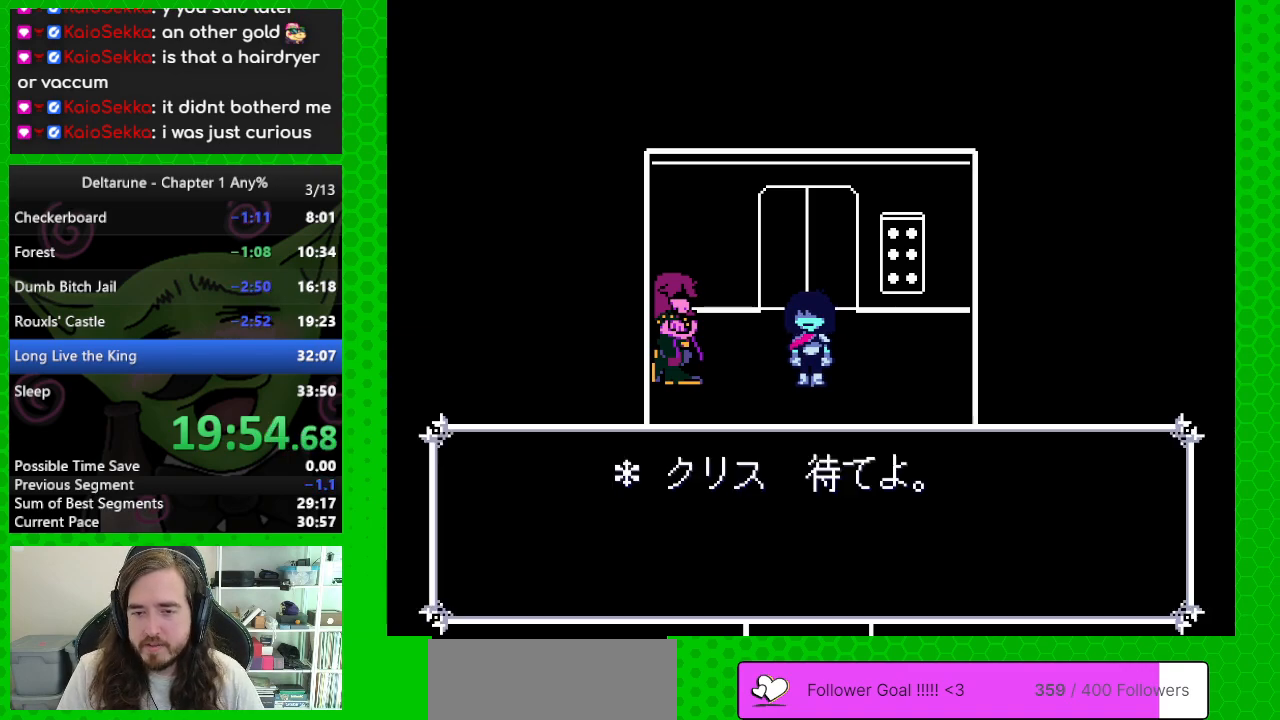
{"keys": ["down"], "events": []}
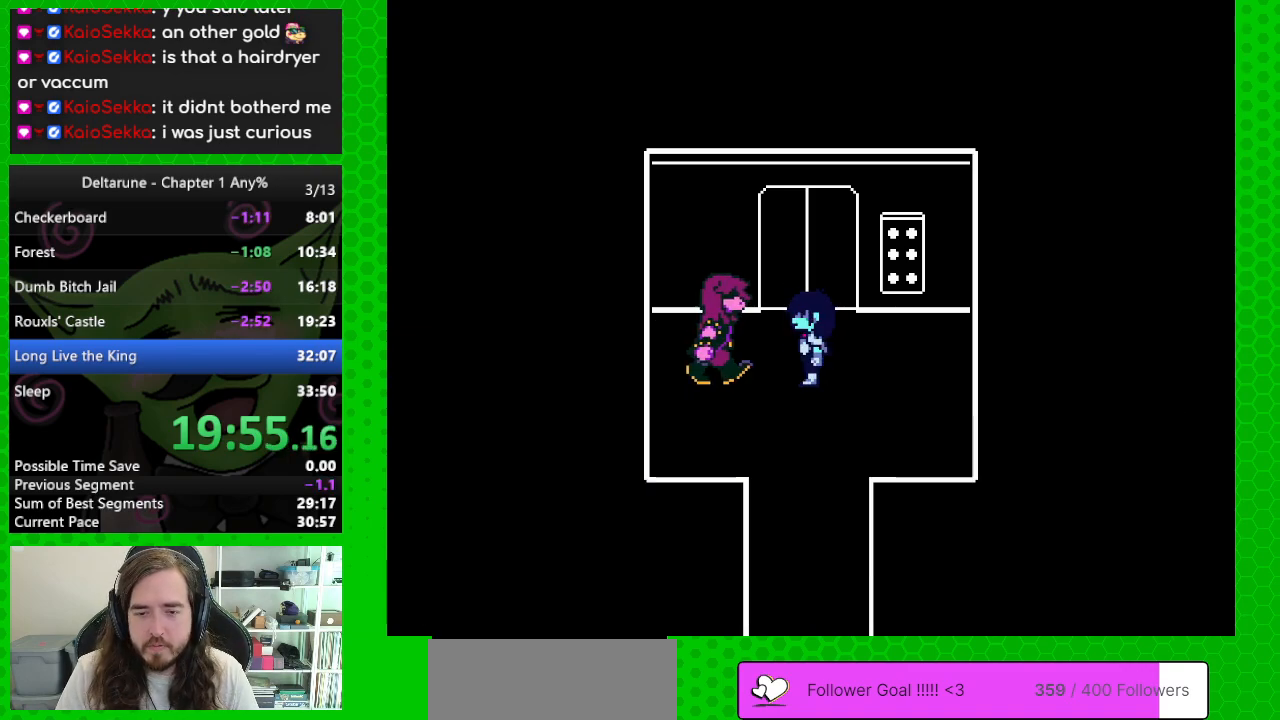
{"keys": ["down"], "events": []}
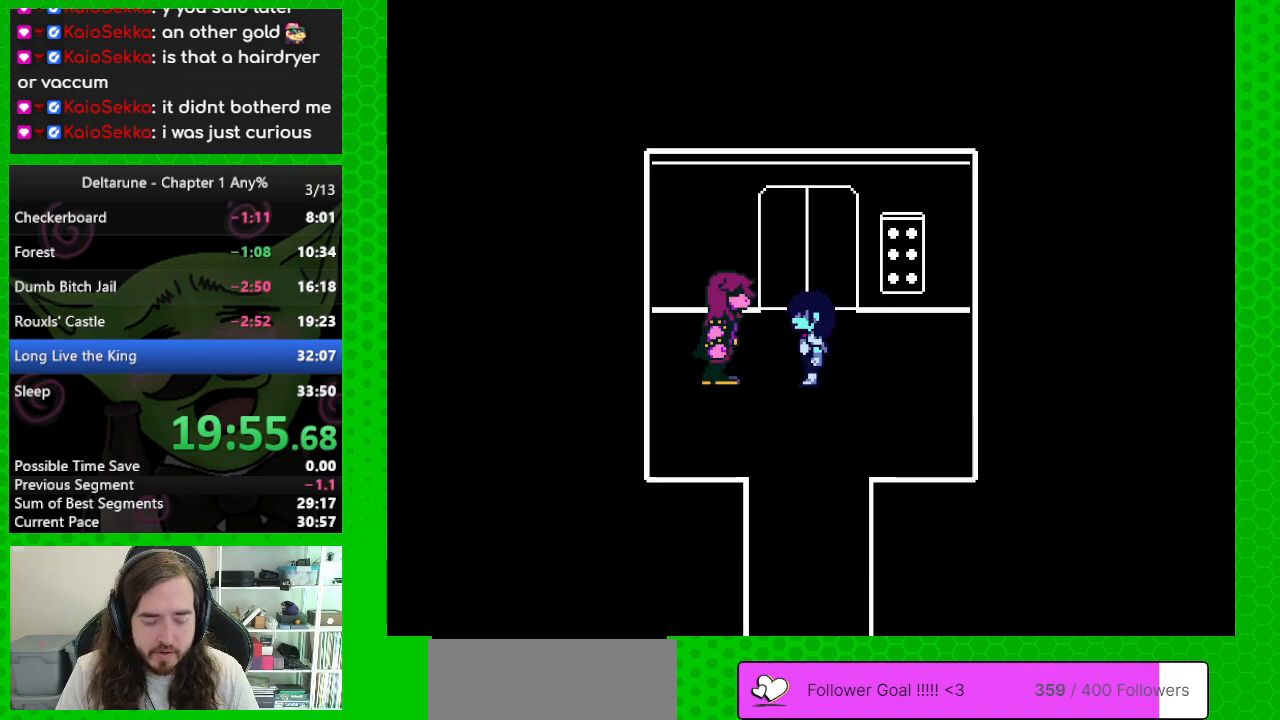
{"keys": ["down"], "events": []}
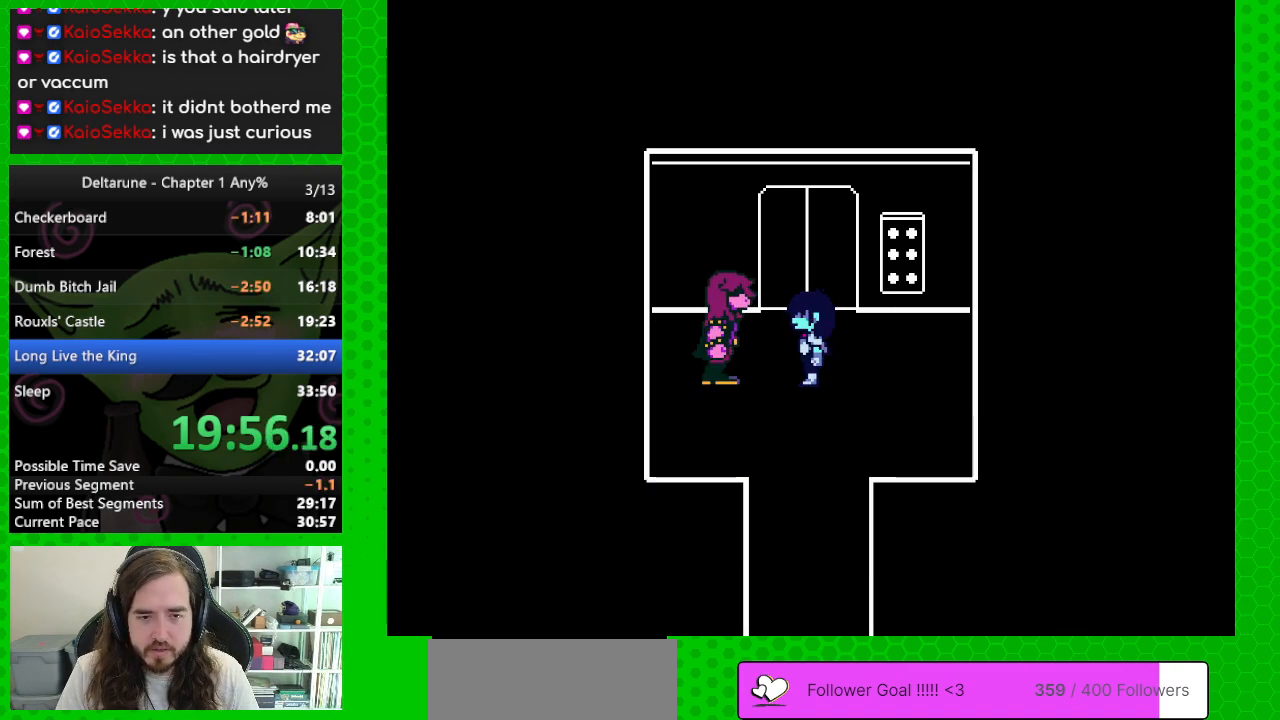
{"keys": [], "events": [[317, "down", "up"]]}
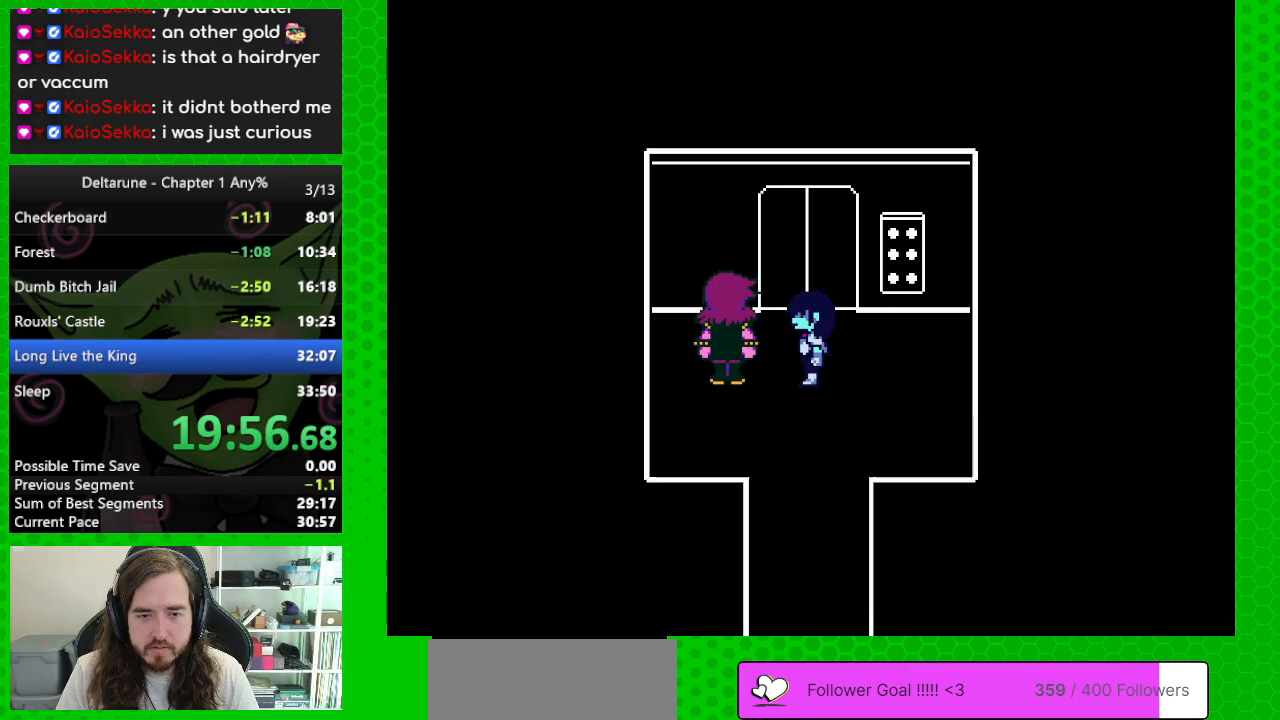
{"keys": [], "events": []}
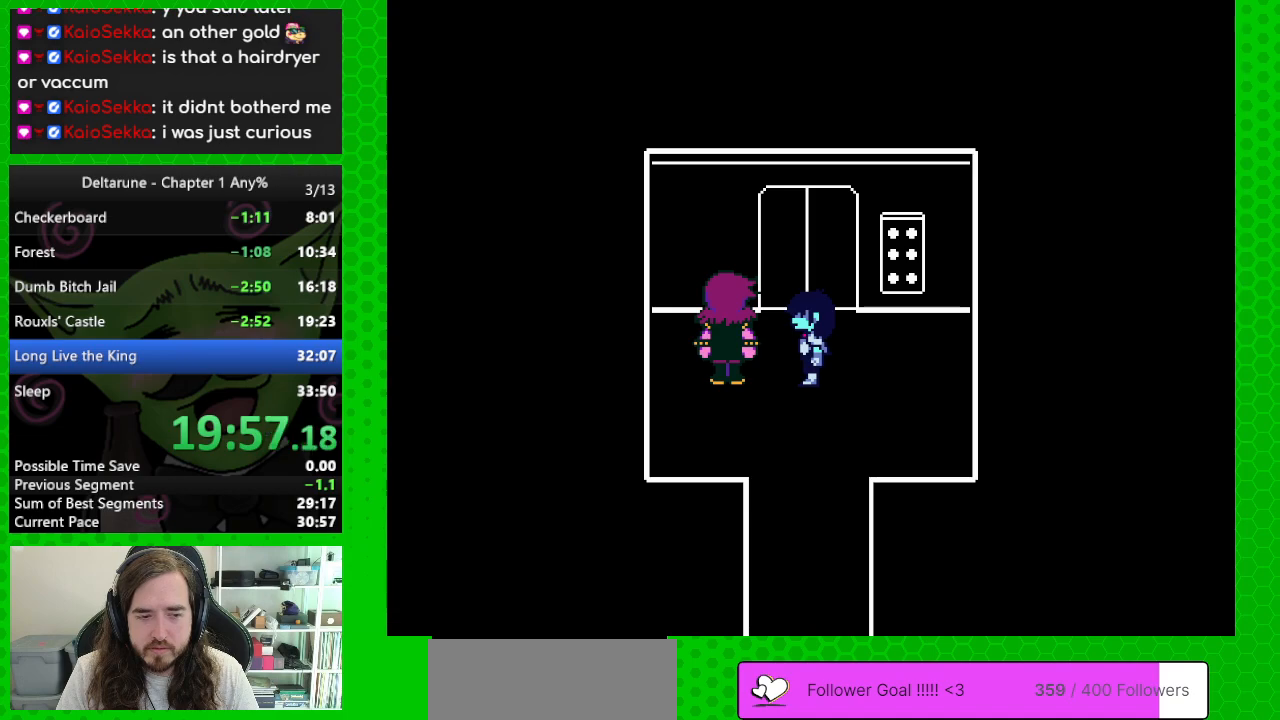
{"keys": ["down"], "events": [[117, "down", "down"]]}
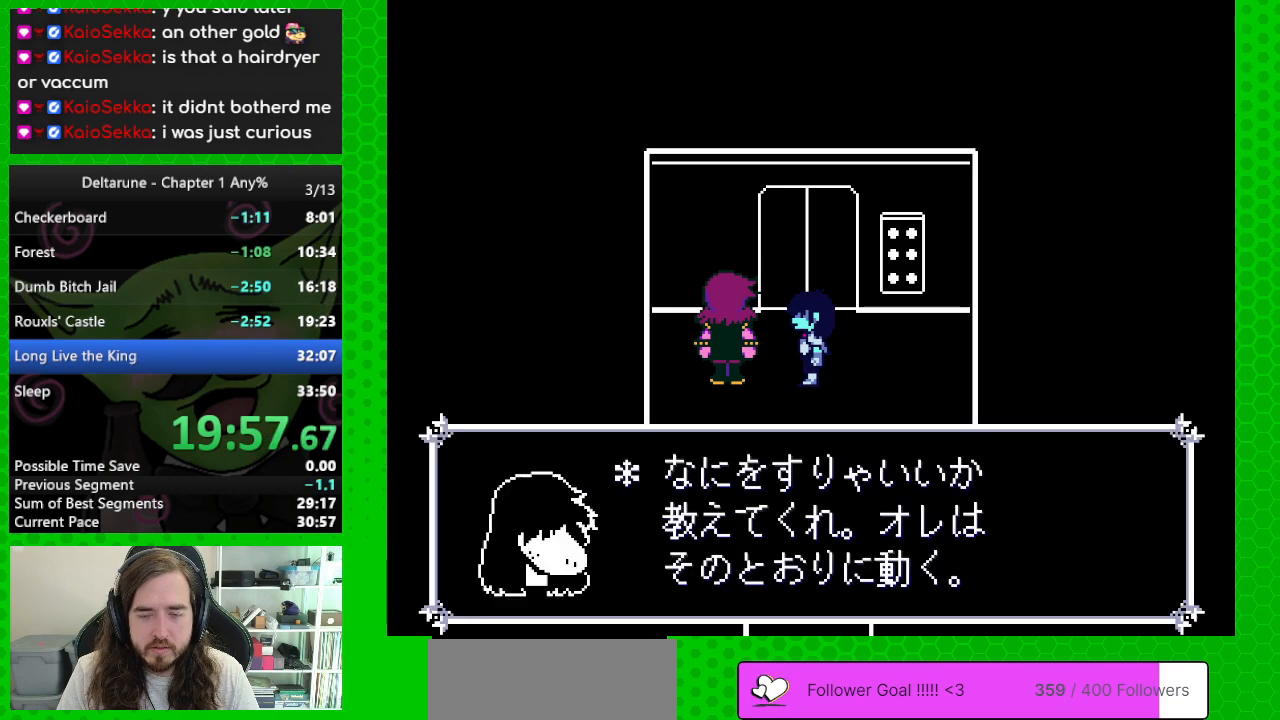
{"keys": ["down"], "events": []}
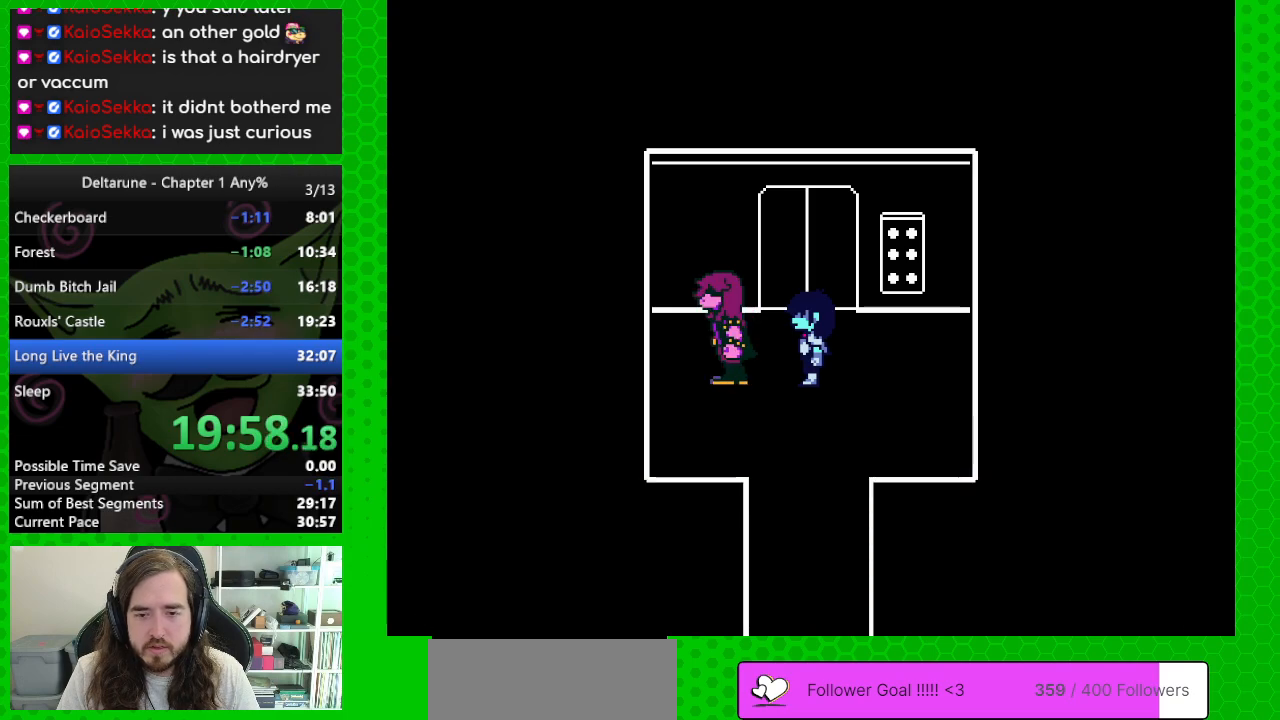
{"keys": [], "events": [[150, "down", "up"]]}
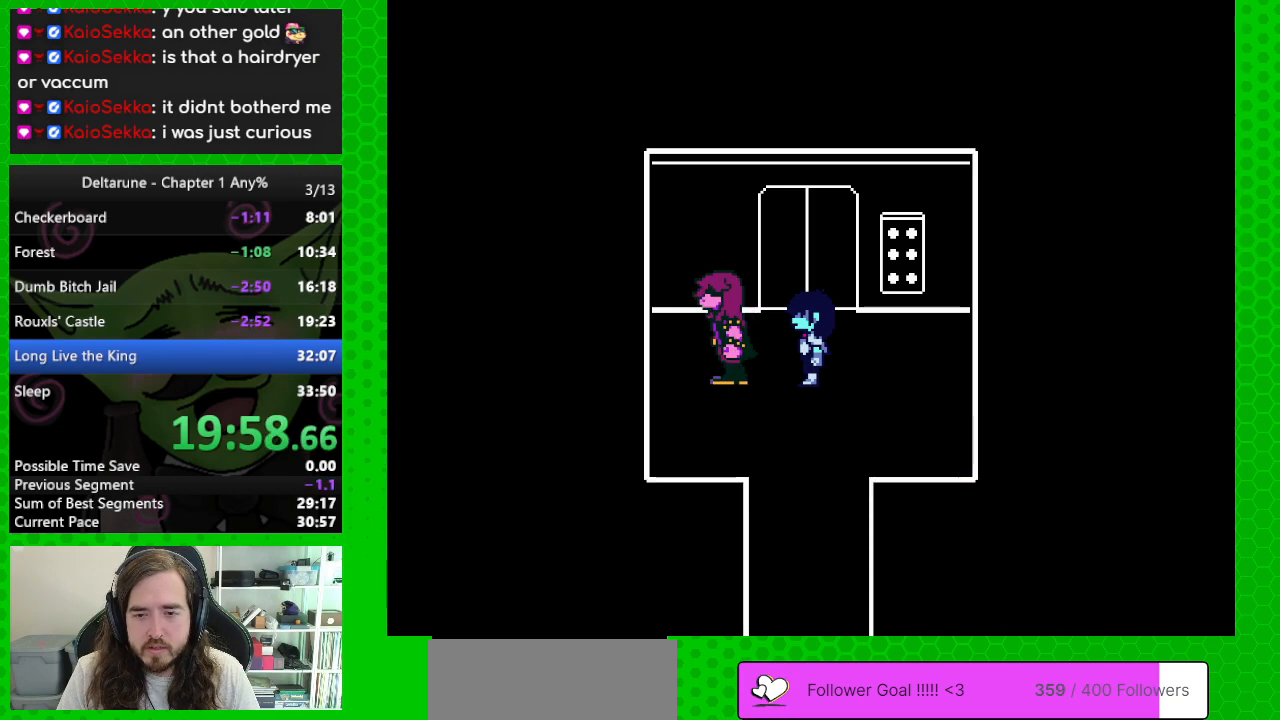
{"keys": ["down"], "events": [[267, "down", "down"]]}
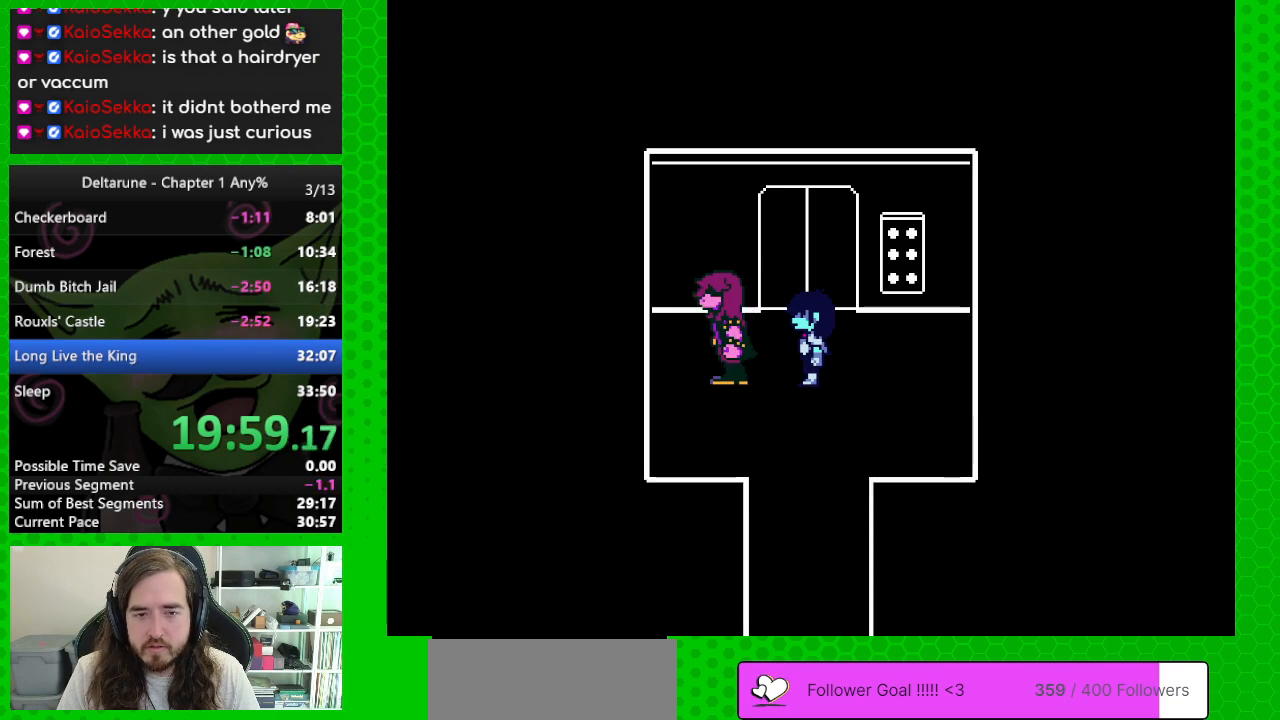
{"keys": ["down"], "events": []}
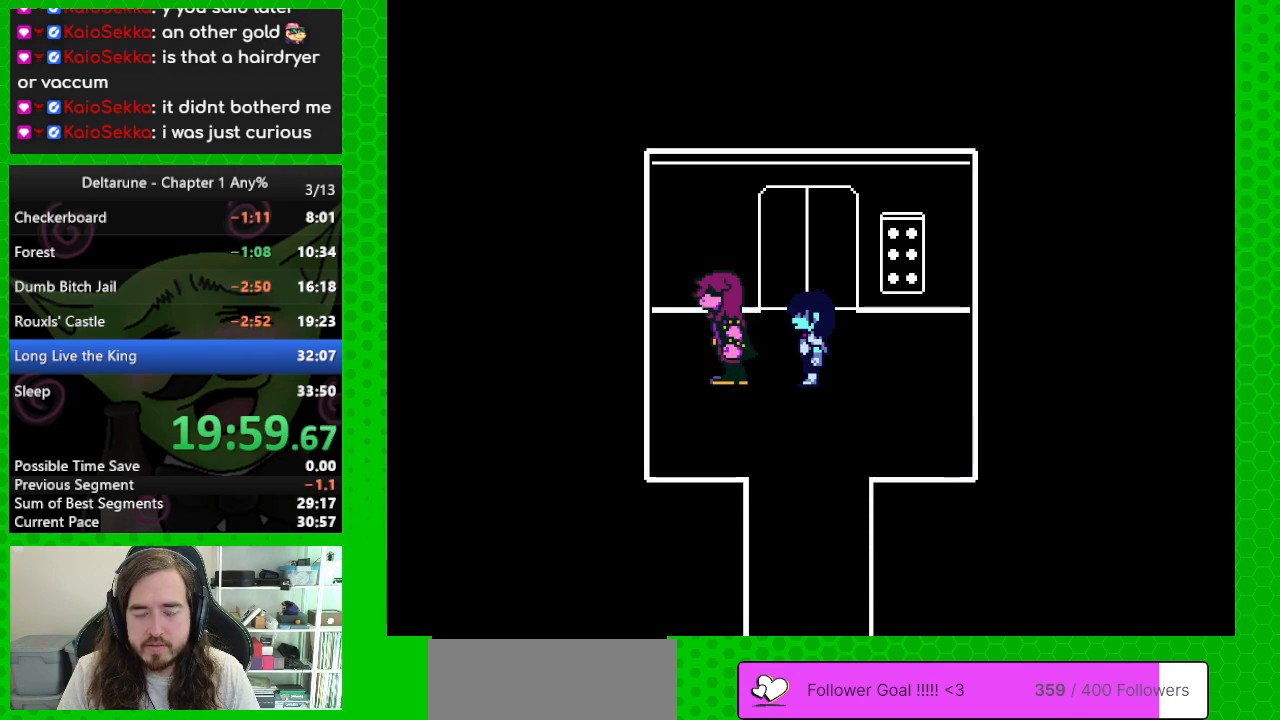
{"keys": ["down"], "events": []}
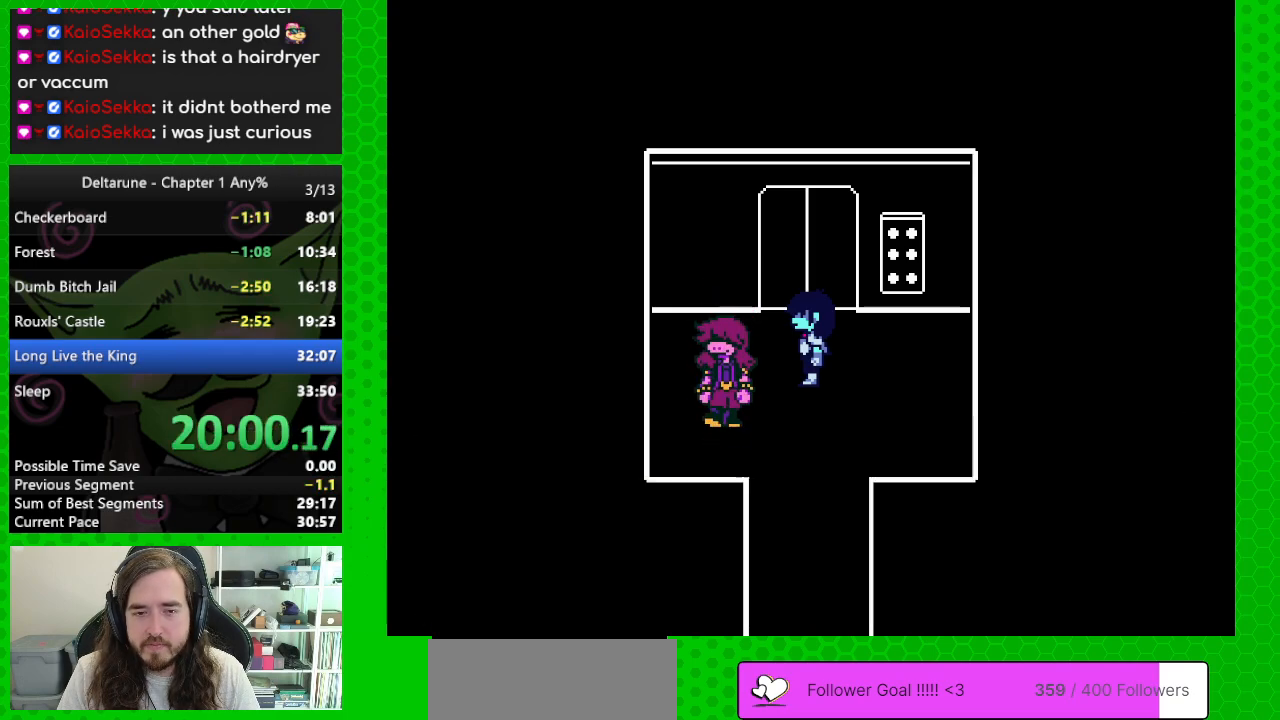
{"keys": ["down"], "events": []}
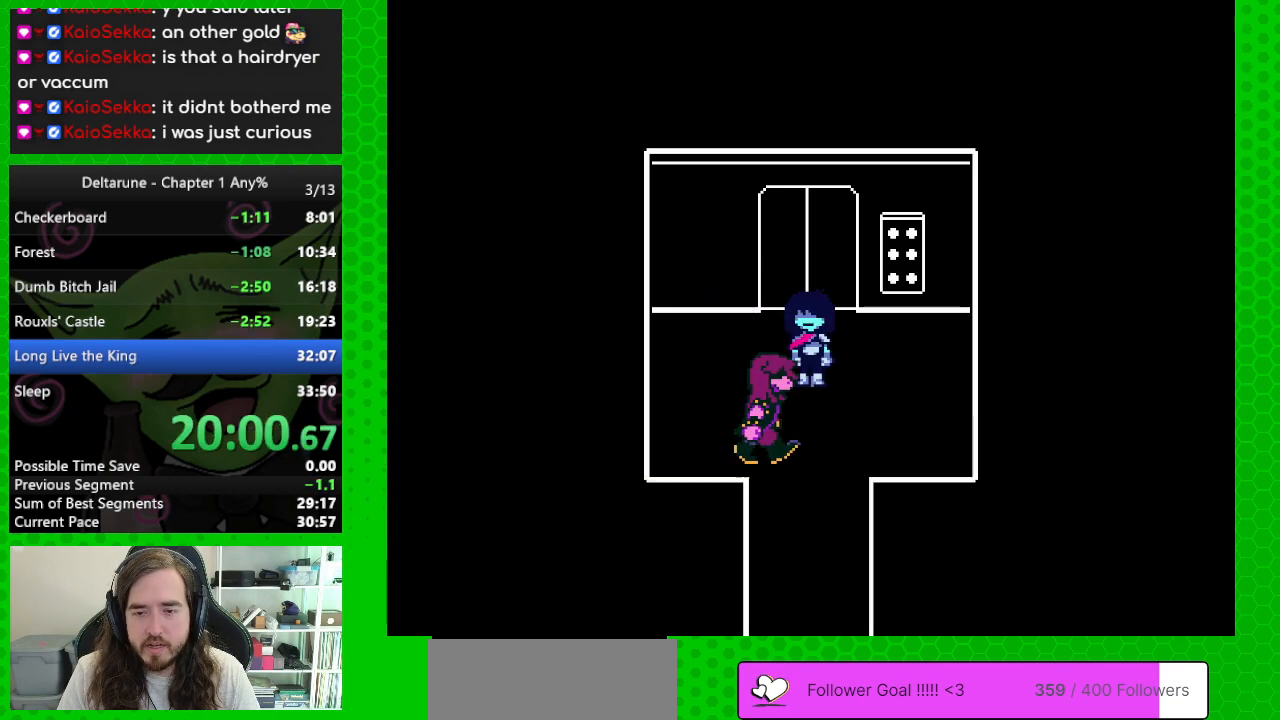
{"keys": ["down"], "events": []}
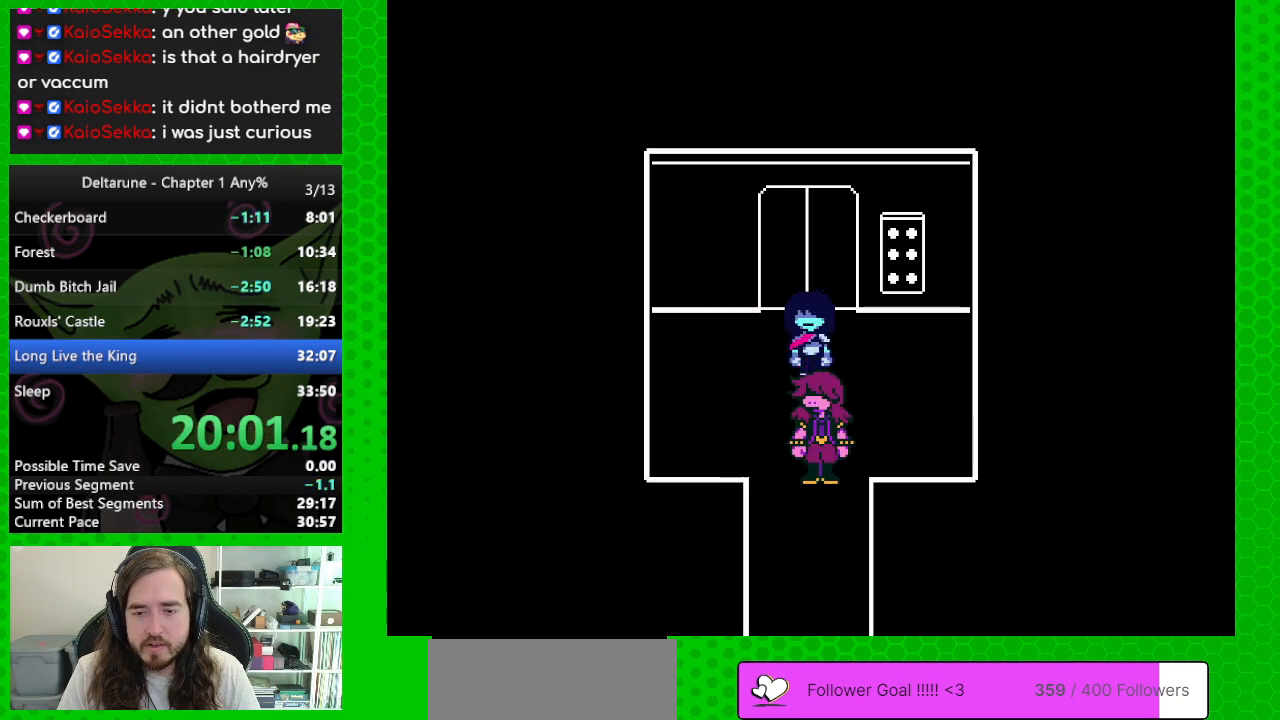
{"keys": ["down"], "events": []}
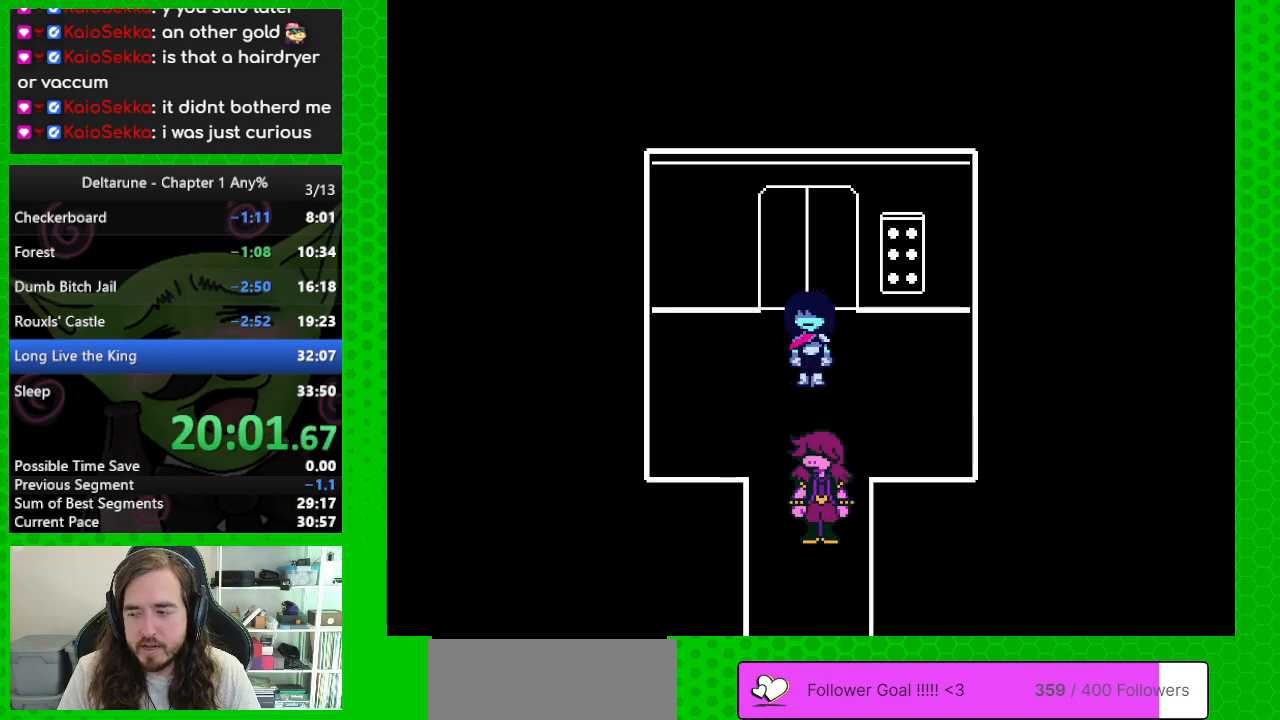
{"keys": ["down"], "events": []}
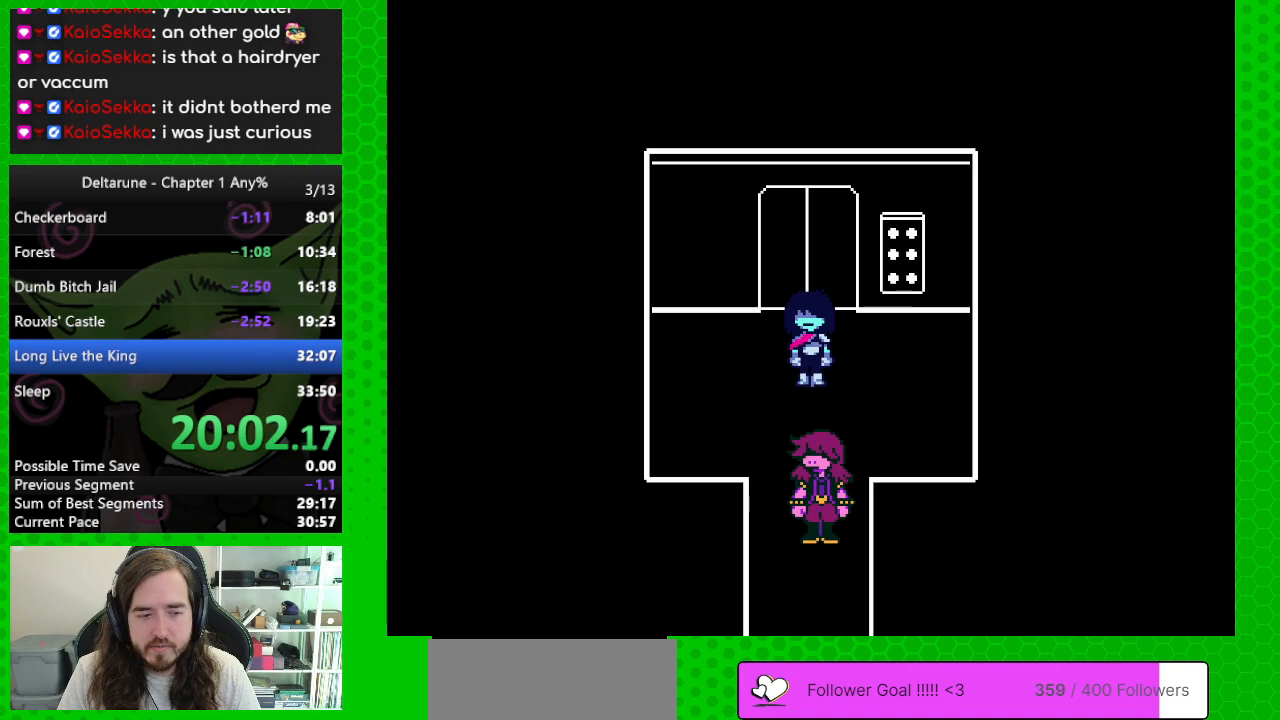
{"keys": ["down"], "events": []}
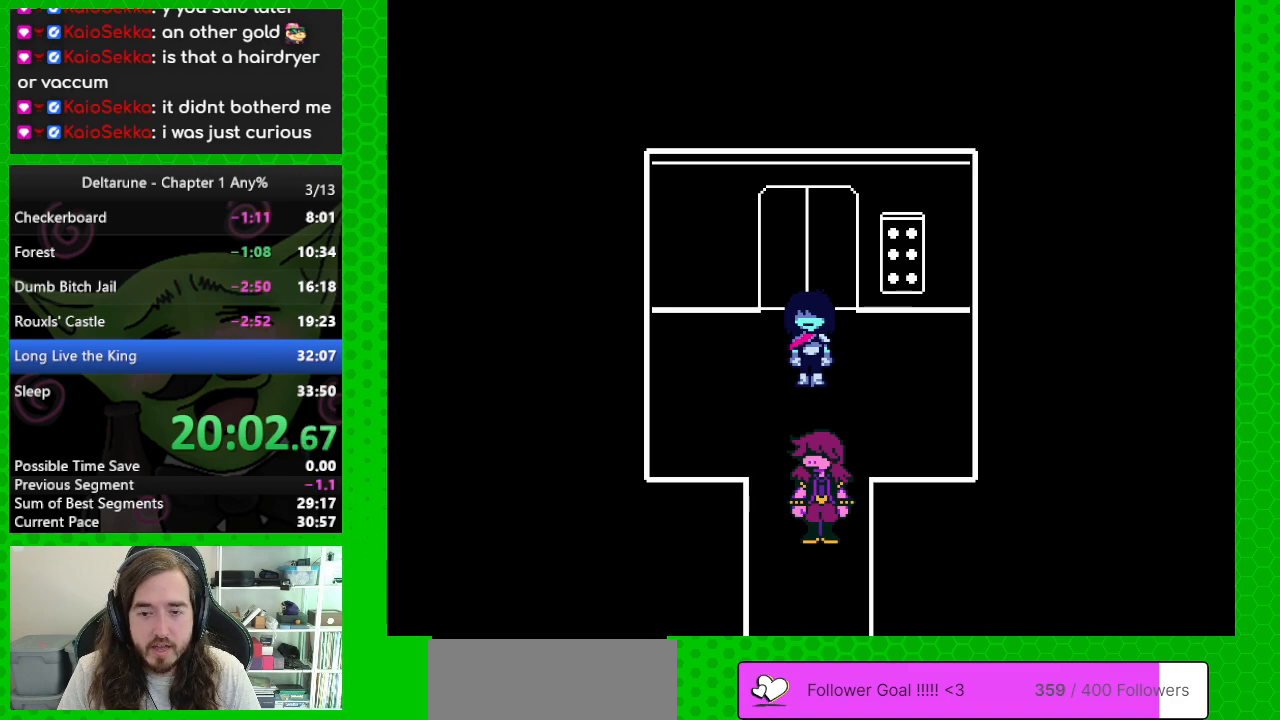
{"keys": ["down"], "events": []}
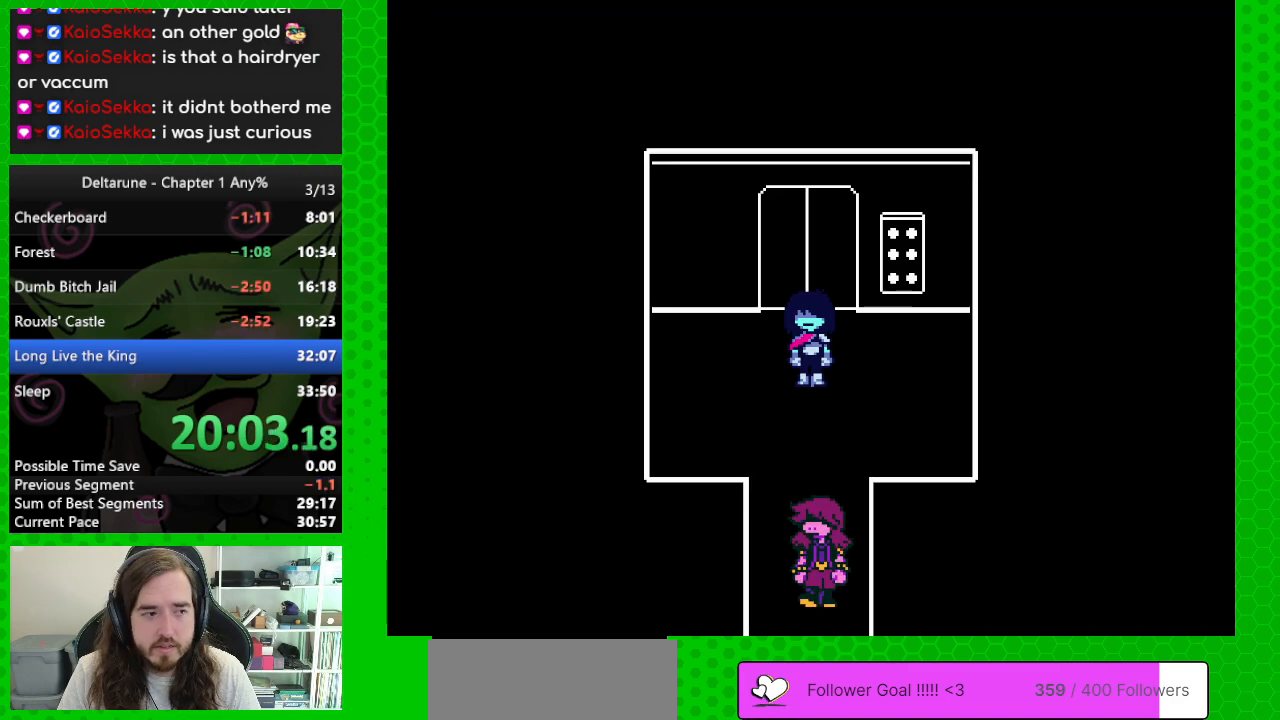
{"keys": ["down"], "events": []}
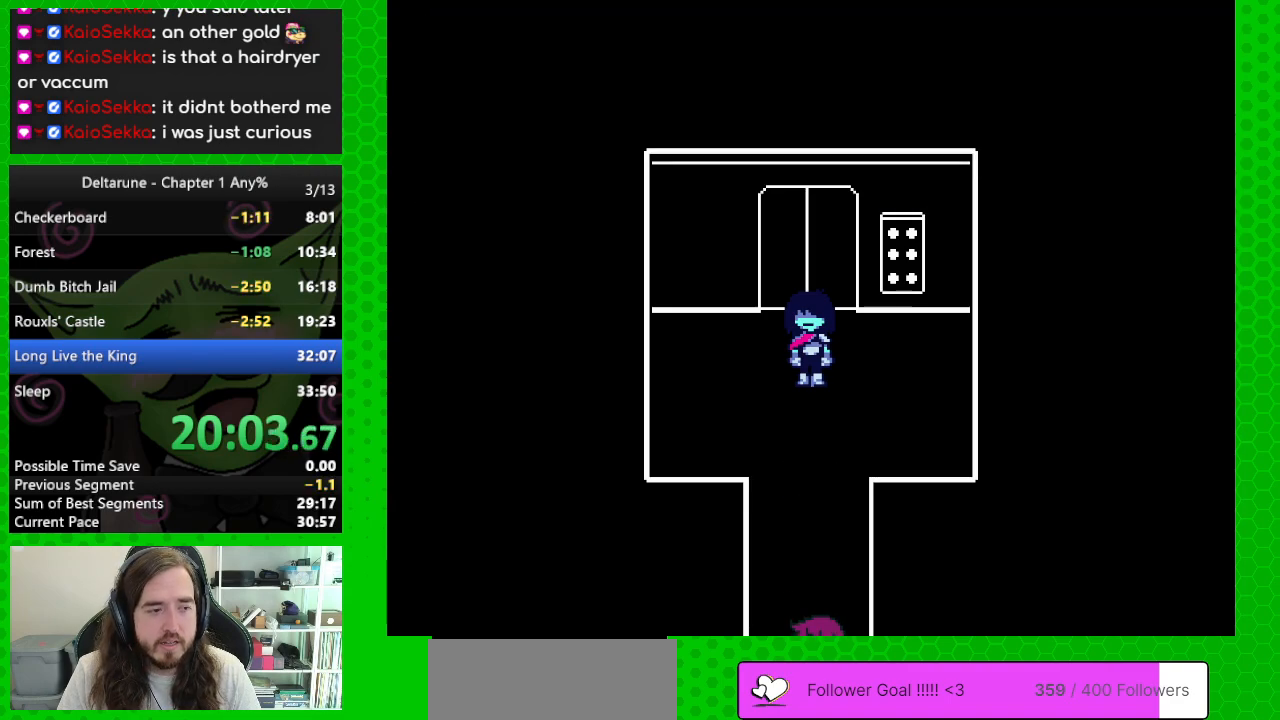
{"keys": ["down"], "events": []}
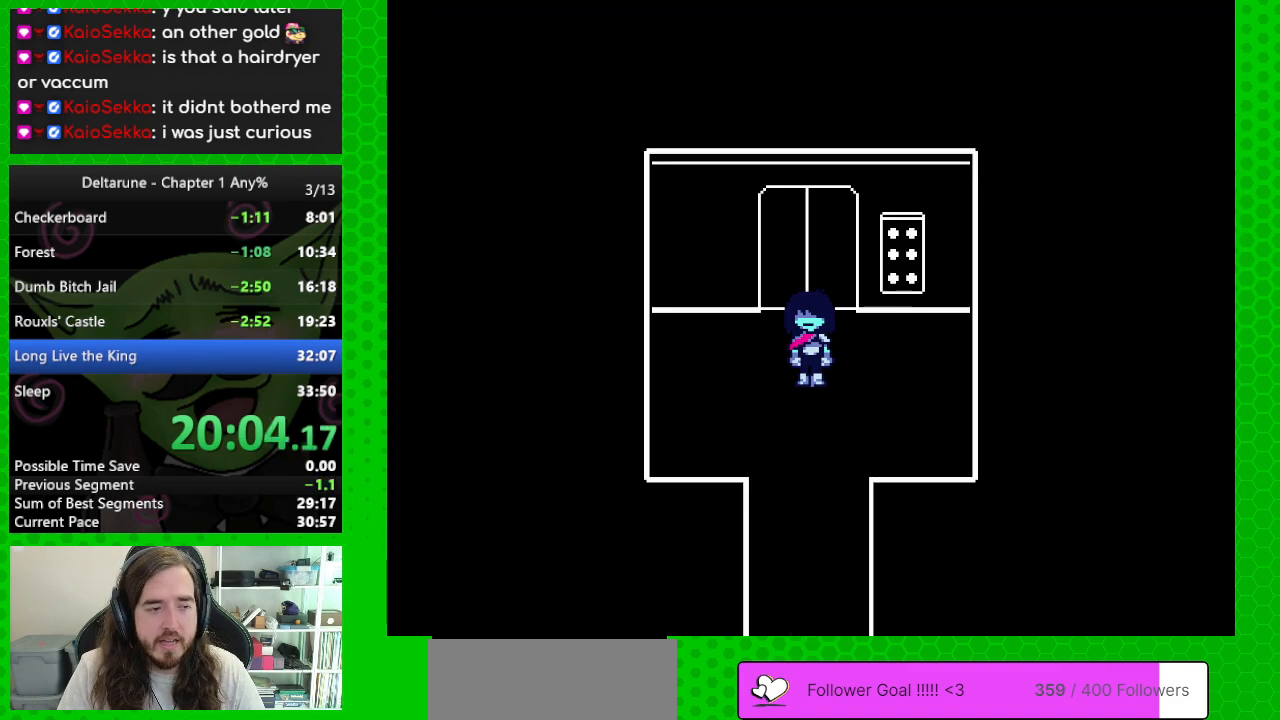
{"keys": ["down"], "events": []}
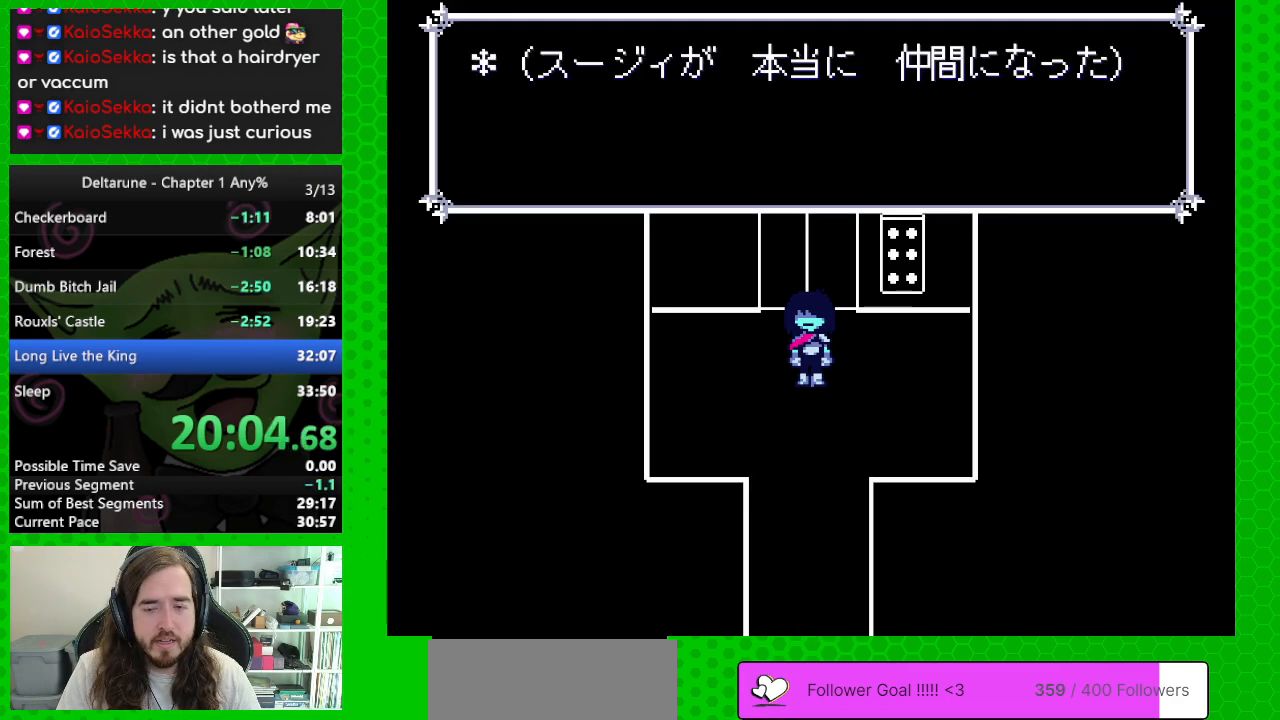
{"keys": ["down"], "events": []}
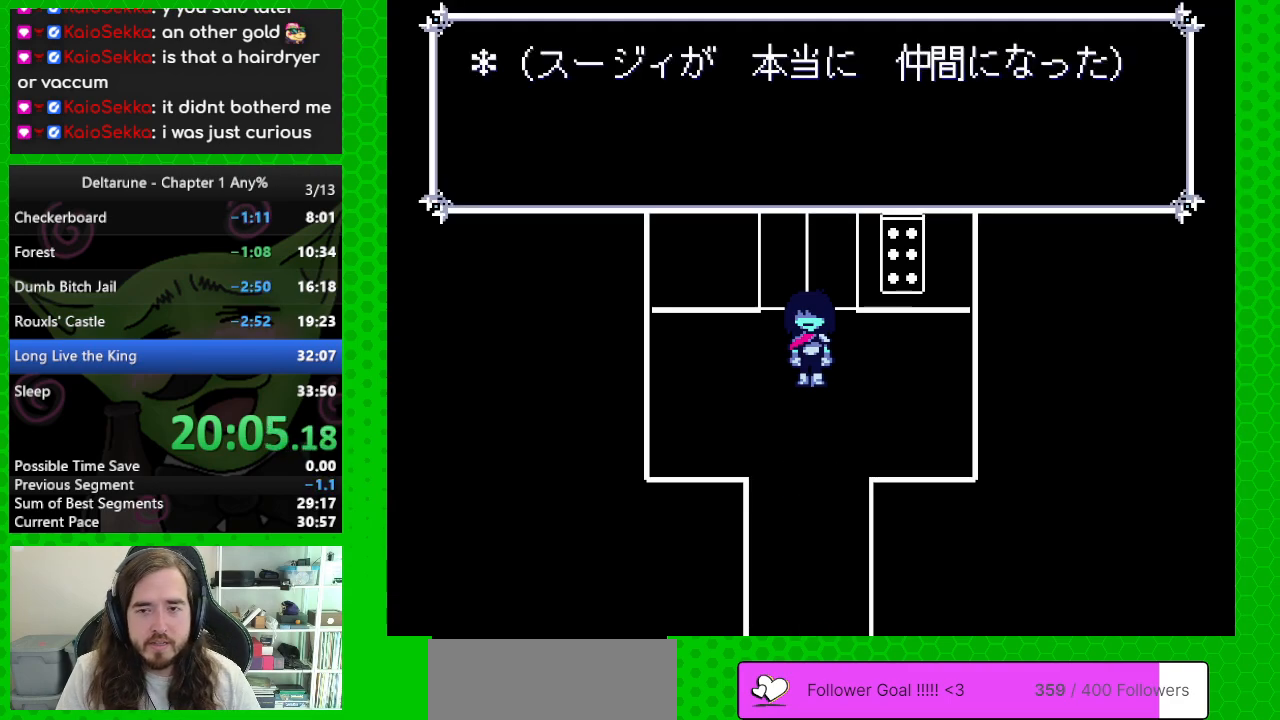
{"keys": ["down"], "events": [[50, "z", "down"], [133, "z", "up"]]}
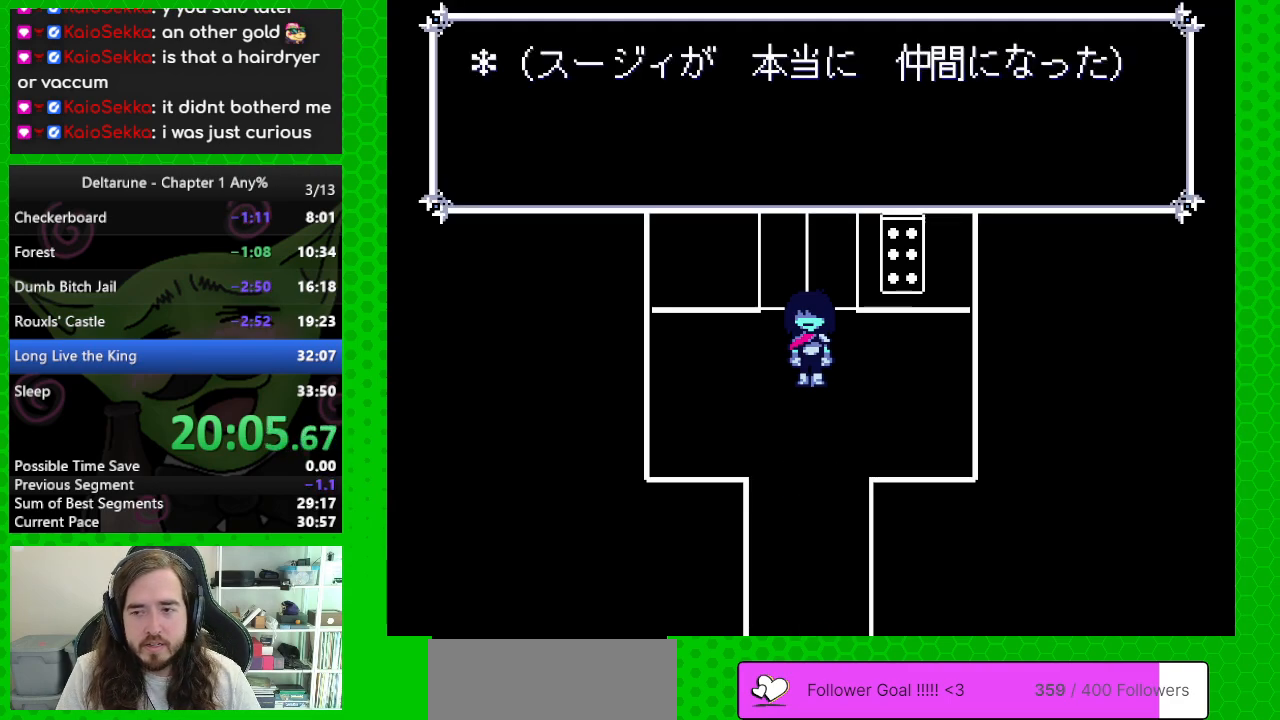
{"keys": ["down"], "events": []}
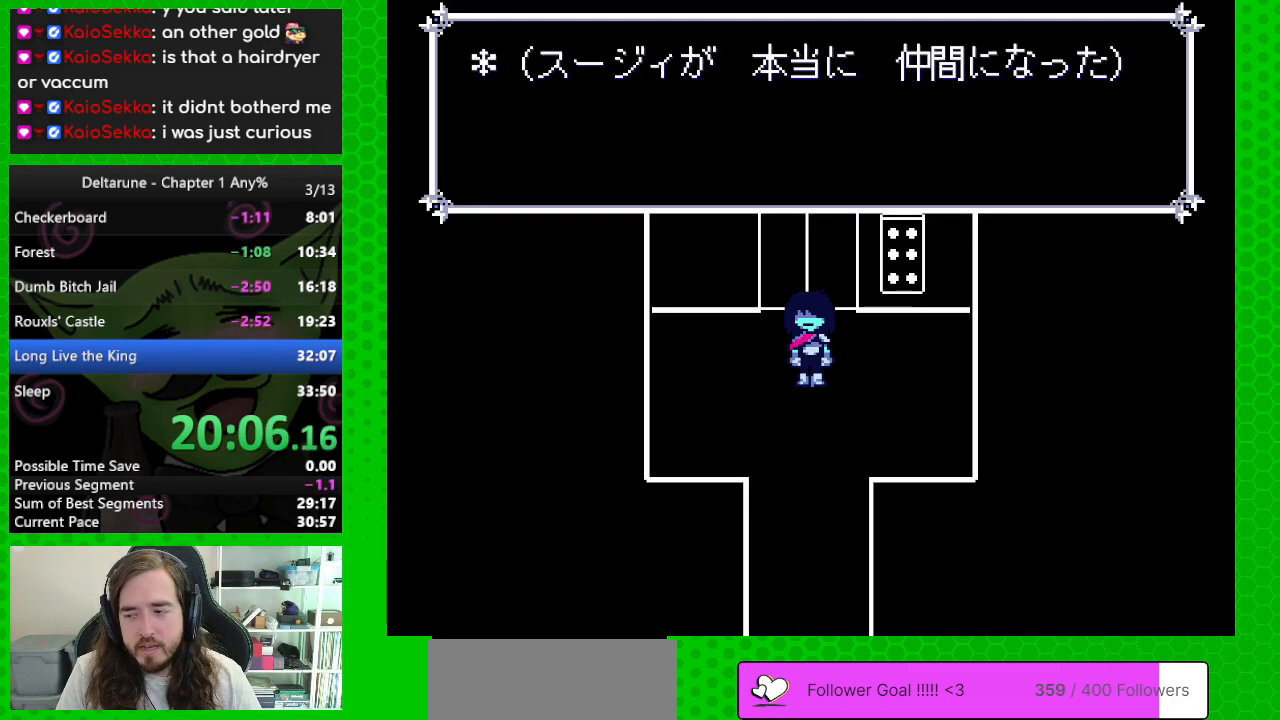
{"keys": ["down"], "events": []}
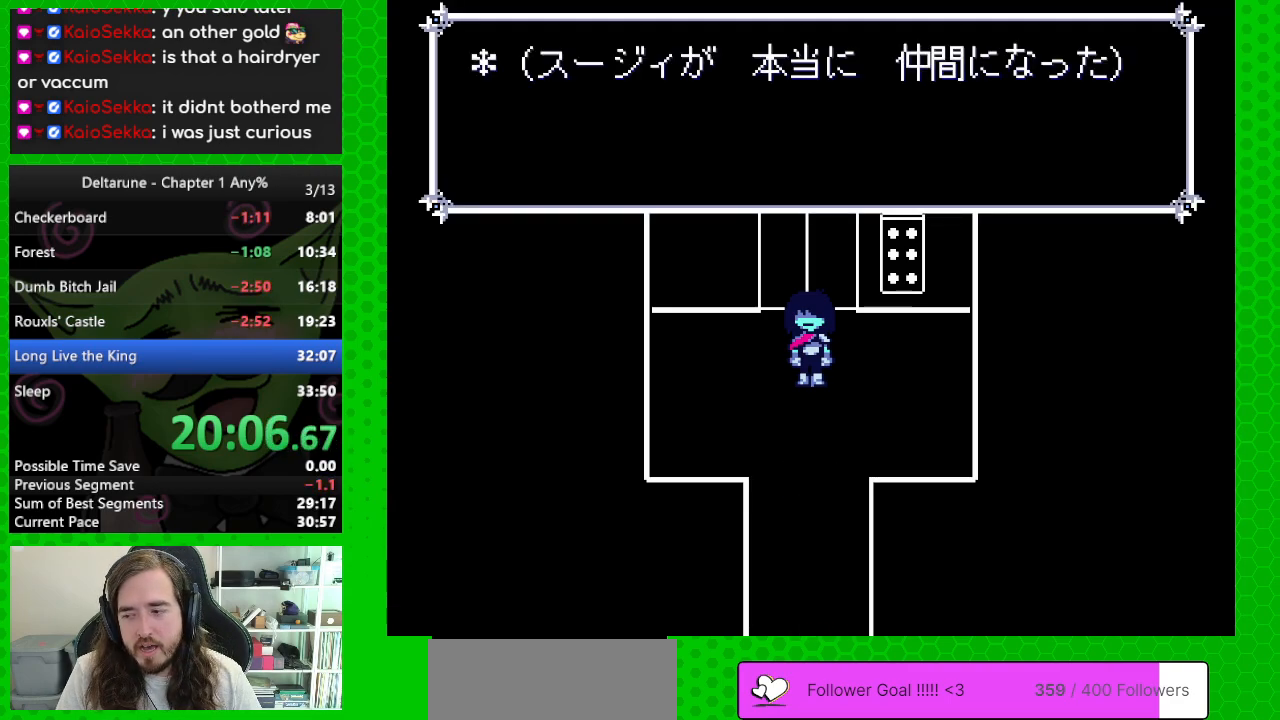
{"keys": ["down"], "events": []}
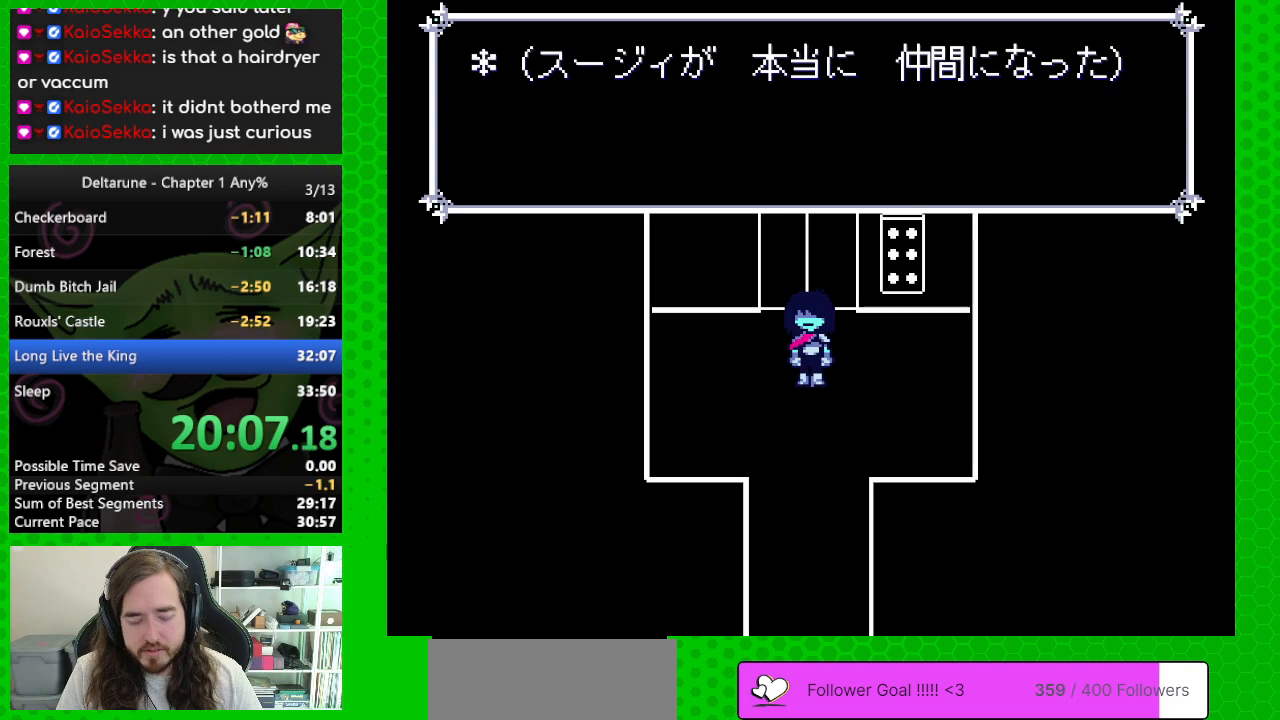
{"keys": ["down"], "events": []}
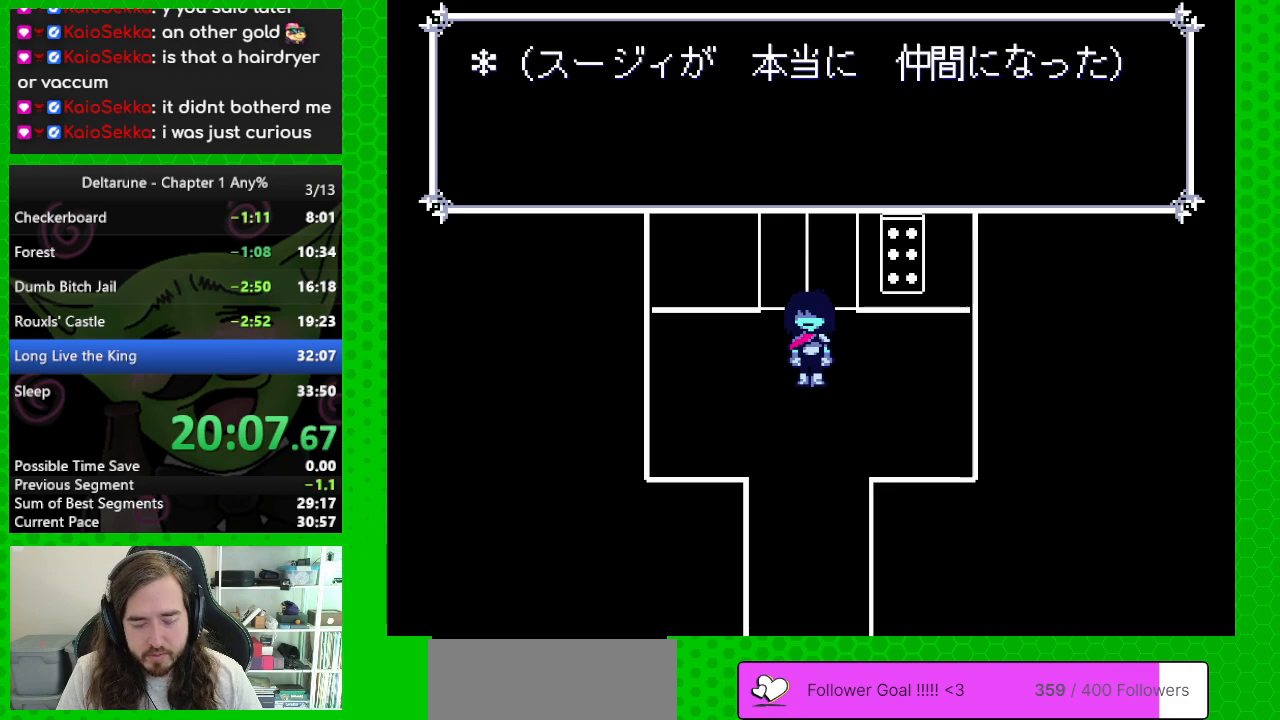
{"keys": ["down"], "events": []}
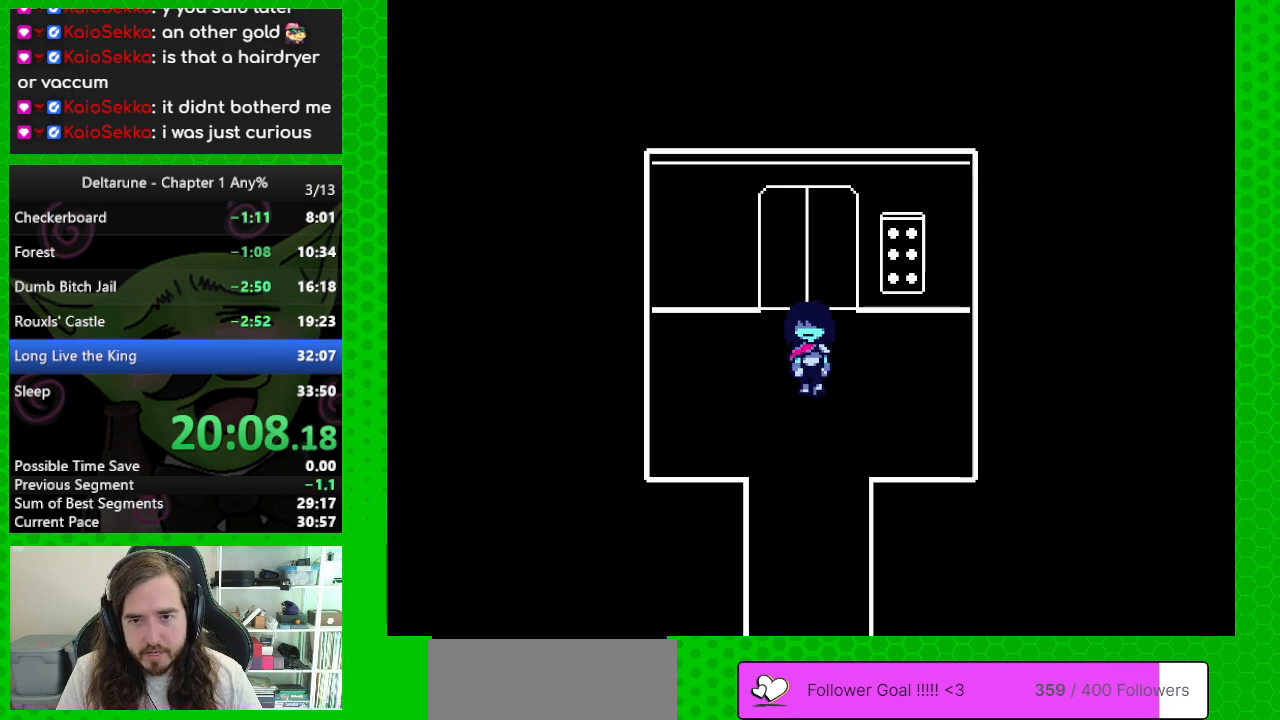
{"keys": ["down"], "events": []}